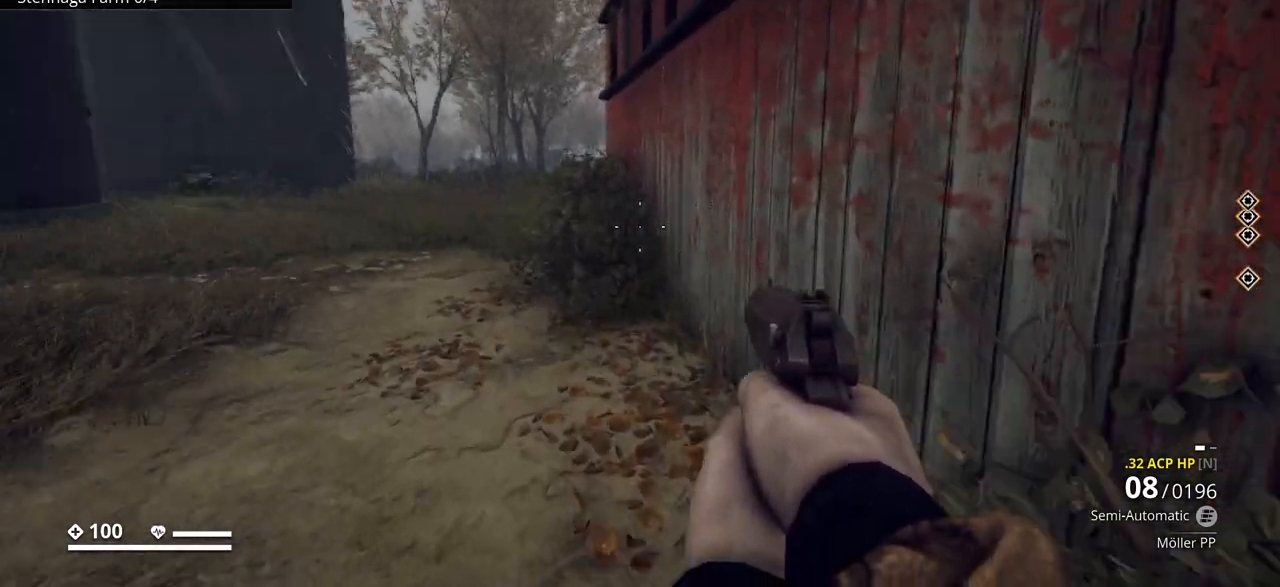
Gameplay with keyboard; each line is a JSON object with the keys held at the frame after it. "events" lists presses ("down") and releases ("up") of ".", "/", "0", "1", "2", "3", "4", "5", "6", "7", "8", "9", "a", "alt_l", "alt_r", "b", "backslash", "backspace", "c", "caps_lock", "comma", "ctrl_l", "ctrl_r", "d", "e", "equals", "escape", "f", "f1", "f10", "f11", "f12", "f2", "f3", "f4", "f5", "f6", "f7", "f8", "f9", "g", "h", "i", "j", "k", "l", "lbracket", "m", "minus", "n", "o", "p", "q", "quote", "r", "rbracket", "return", "s", "semicolon", "shift_l", "shift_r", "space", "super_l", "super_r", "t", "tab", "tilde", "u", "v", "w", "x", "y" and "z" between this image and that frame as [ms after this image, input, new state], when the widget could be followed in between. No other keys are recorded. Mouse input is not recorded.
{"keys": ["ctrl_l", "w"], "events": []}
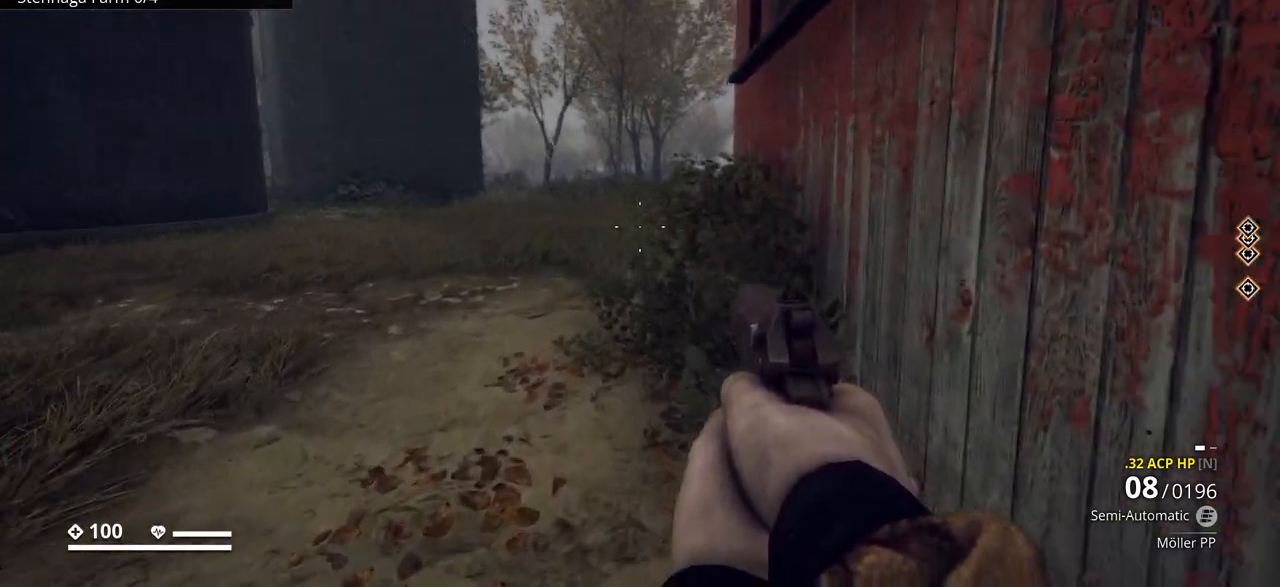
{"keys": ["ctrl_l", "w"], "events": []}
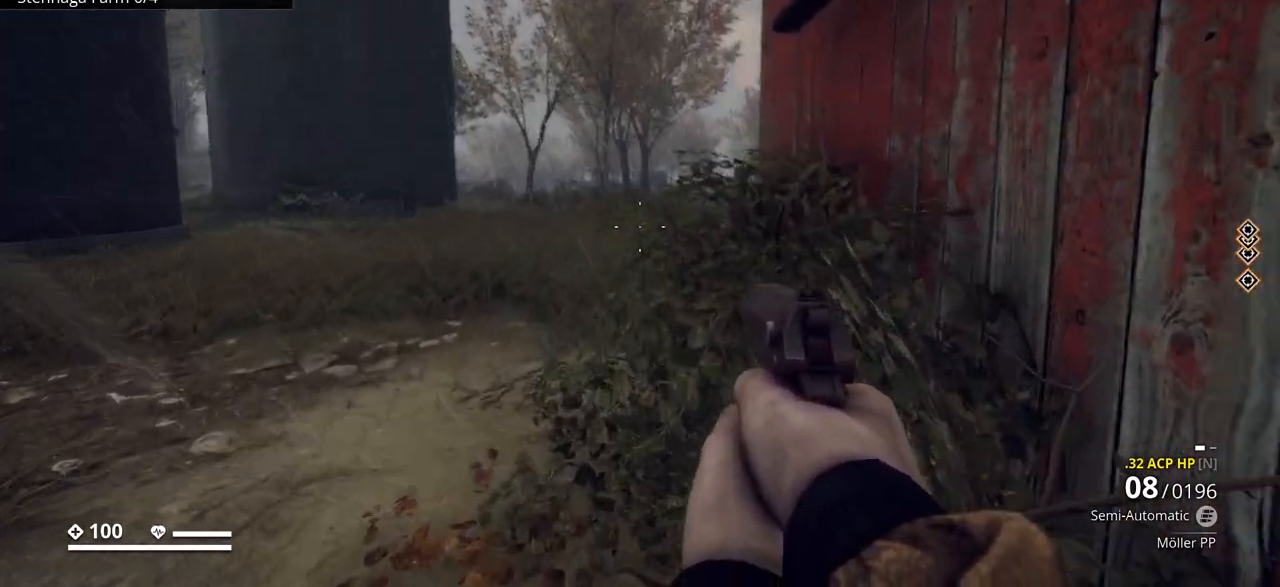
{"keys": ["a", "ctrl_l", "w"], "events": [[150, "a", "down"]]}
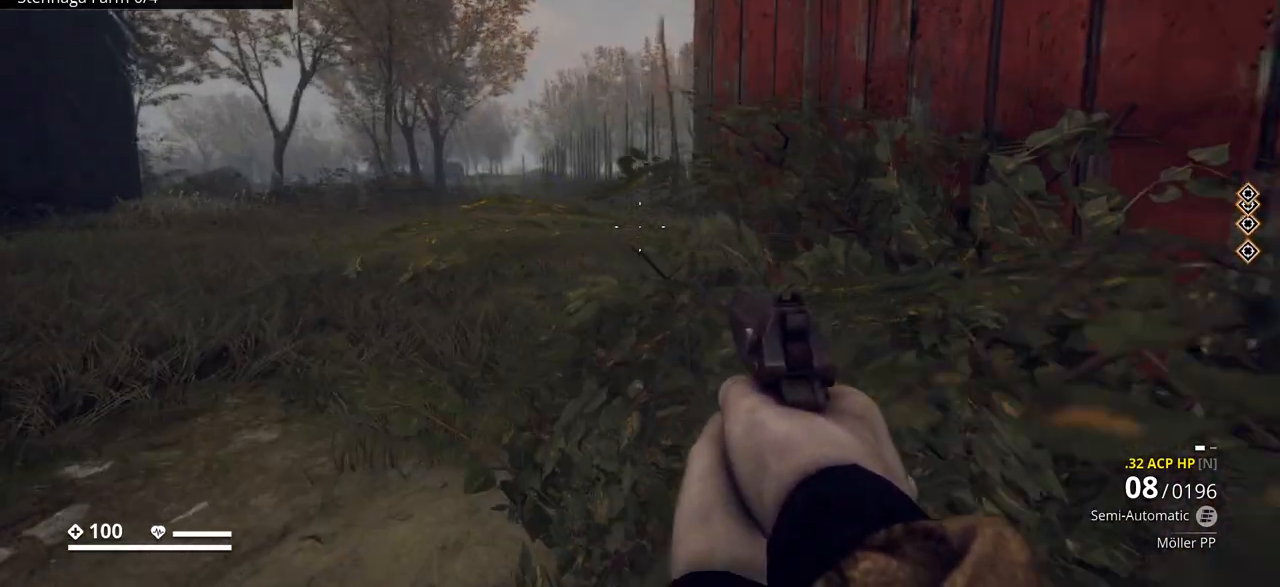
{"keys": ["a", "ctrl_l"], "events": [[383, "w", "up"]]}
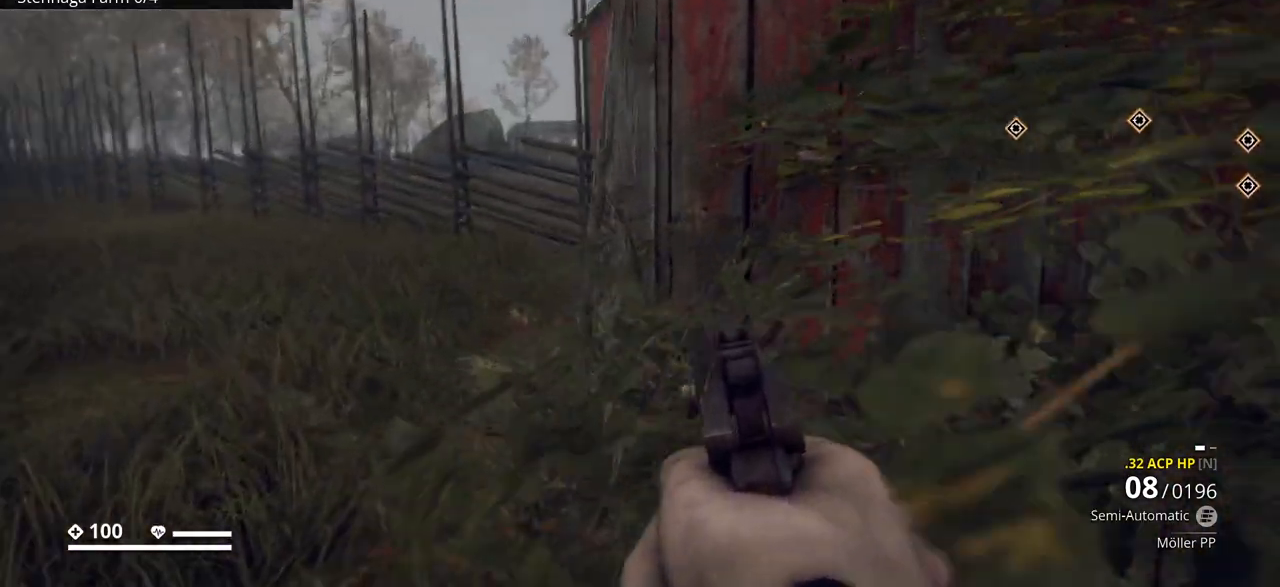
{"keys": ["a", "ctrl_l"], "events": []}
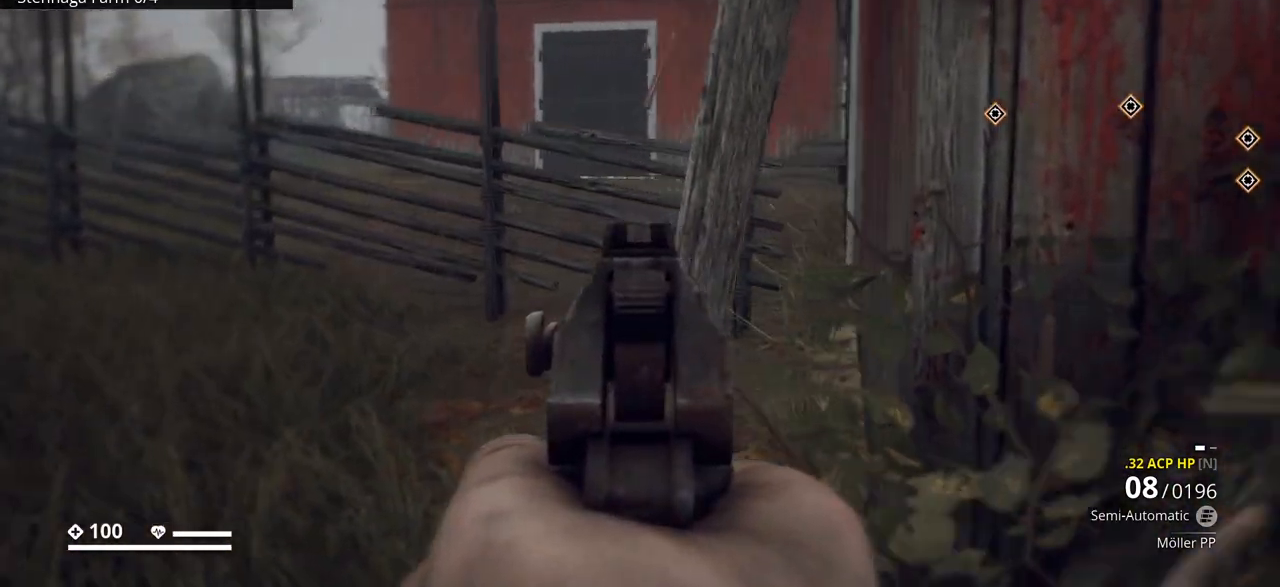
{"keys": ["ctrl_l", "d"], "events": [[83, "a", "up"], [367, "d", "down"]]}
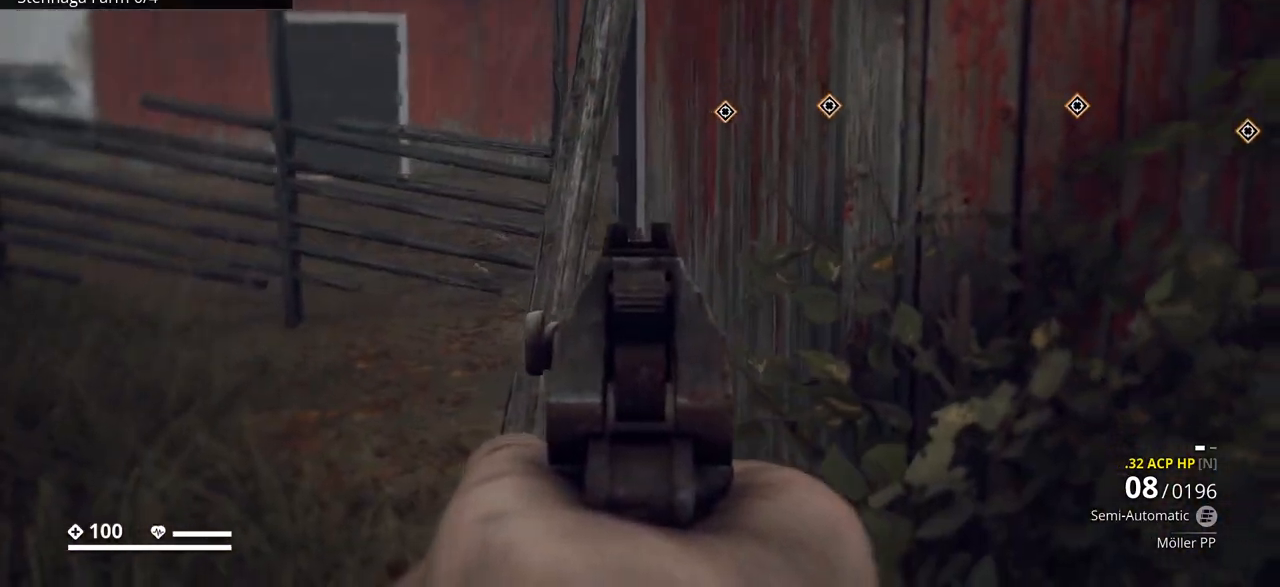
{"keys": ["ctrl_l", "d"], "events": []}
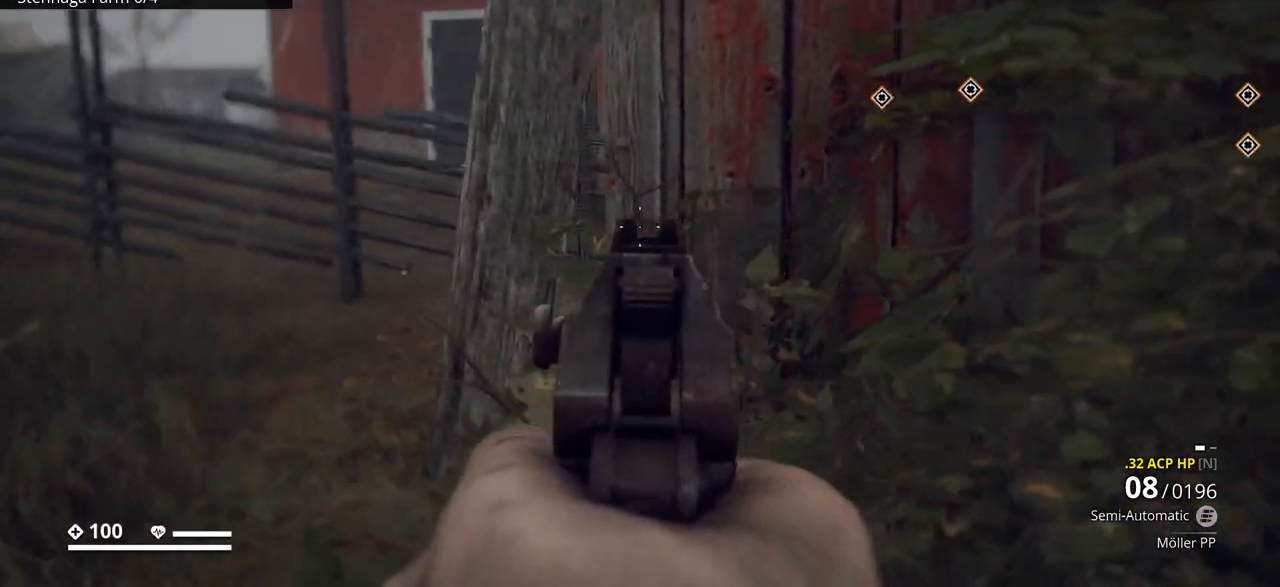
{"keys": ["ctrl_l"], "events": [[17, "a", "down"], [50, "d", "up"], [383, "a", "up"]]}
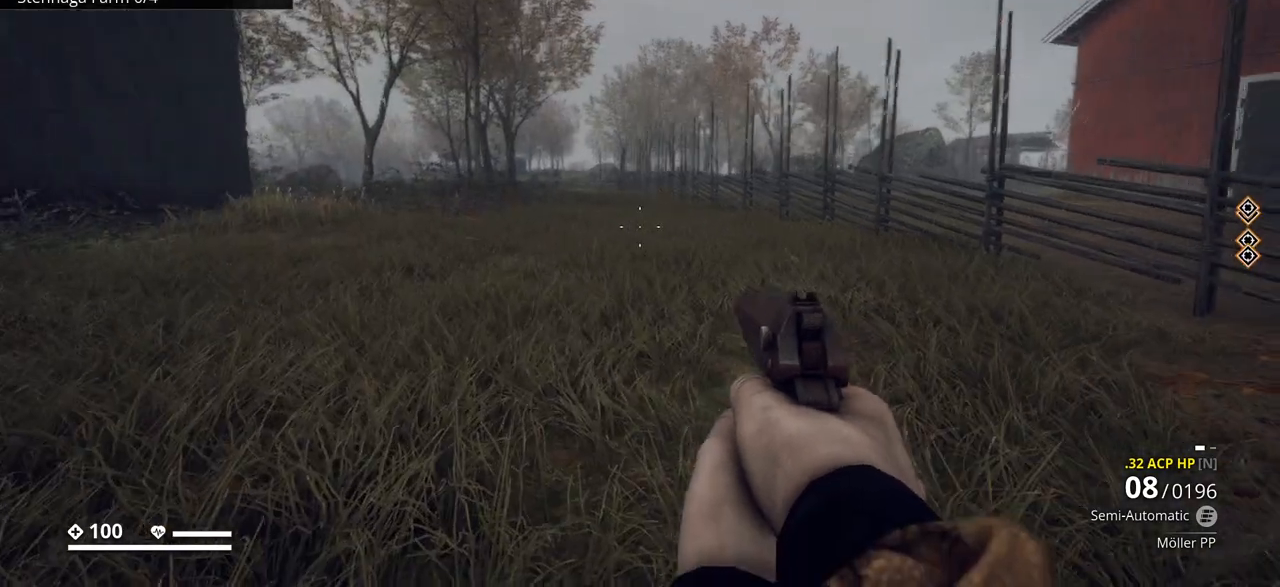
{"keys": ["ctrl_l", "d"], "events": [[83, "d", "down"]]}
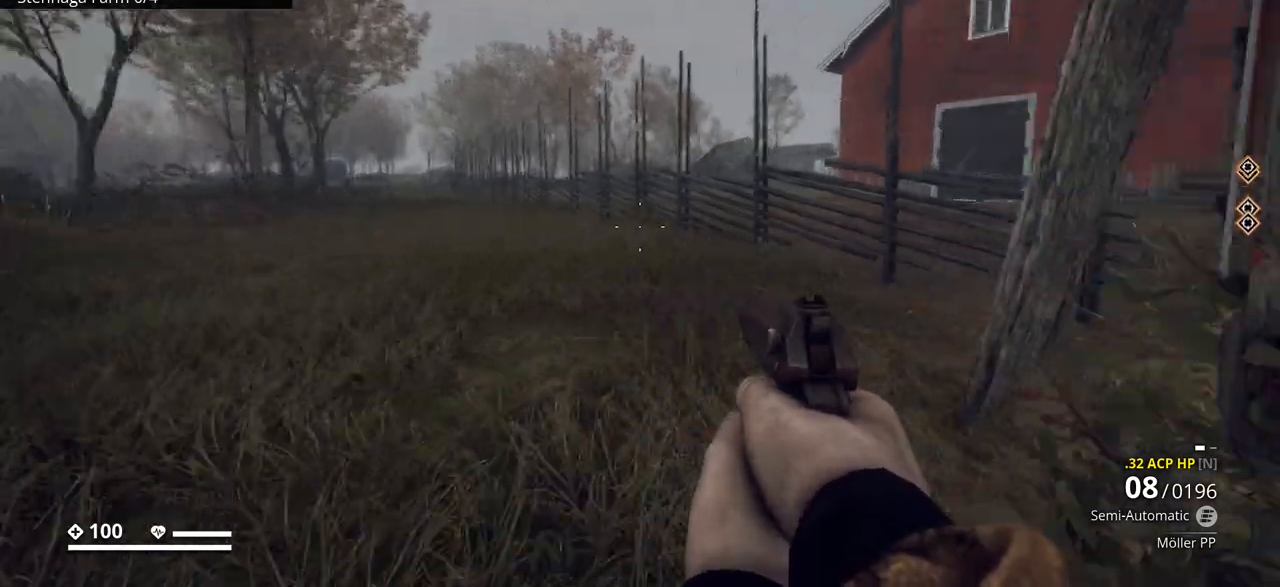
{"keys": ["ctrl_l", "w"], "events": [[133, "w", "down"], [150, "d", "up"]]}
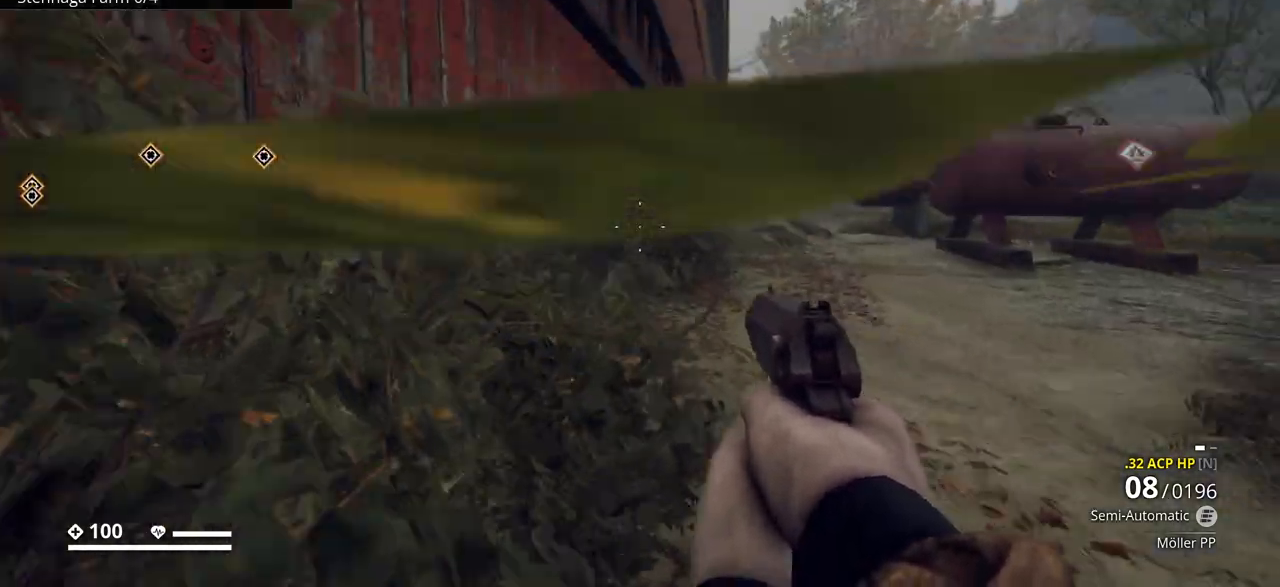
{"keys": ["a", "ctrl_l"], "events": [[17, "a", "down"], [467, "w", "up"]]}
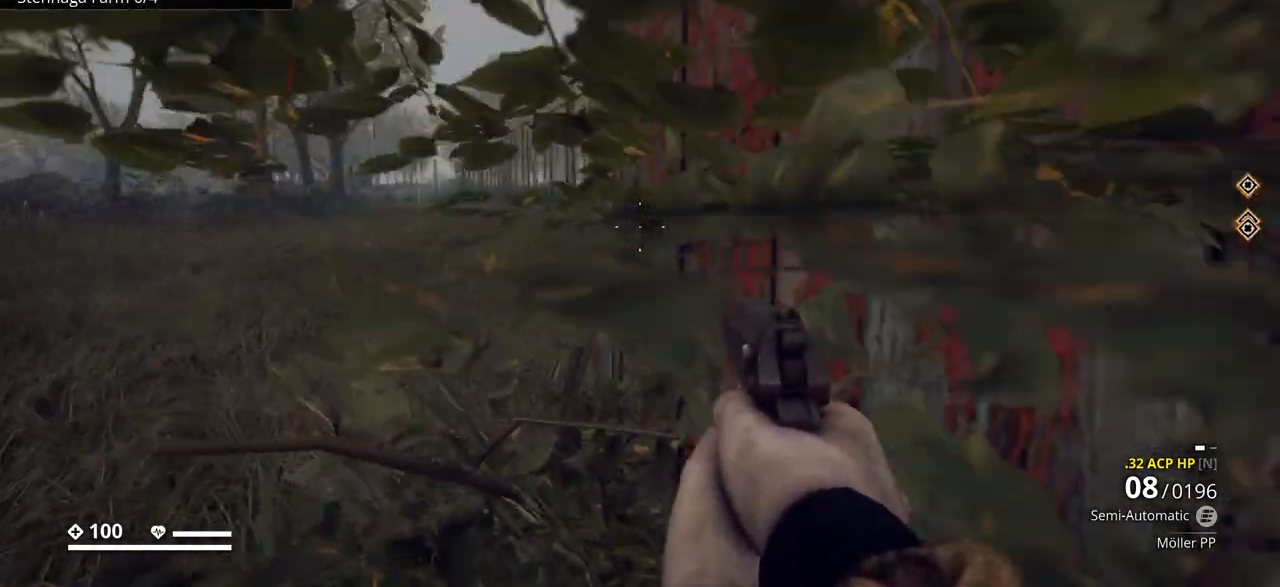
{"keys": ["a", "ctrl_l", "w"], "events": [[433, "w", "down"]]}
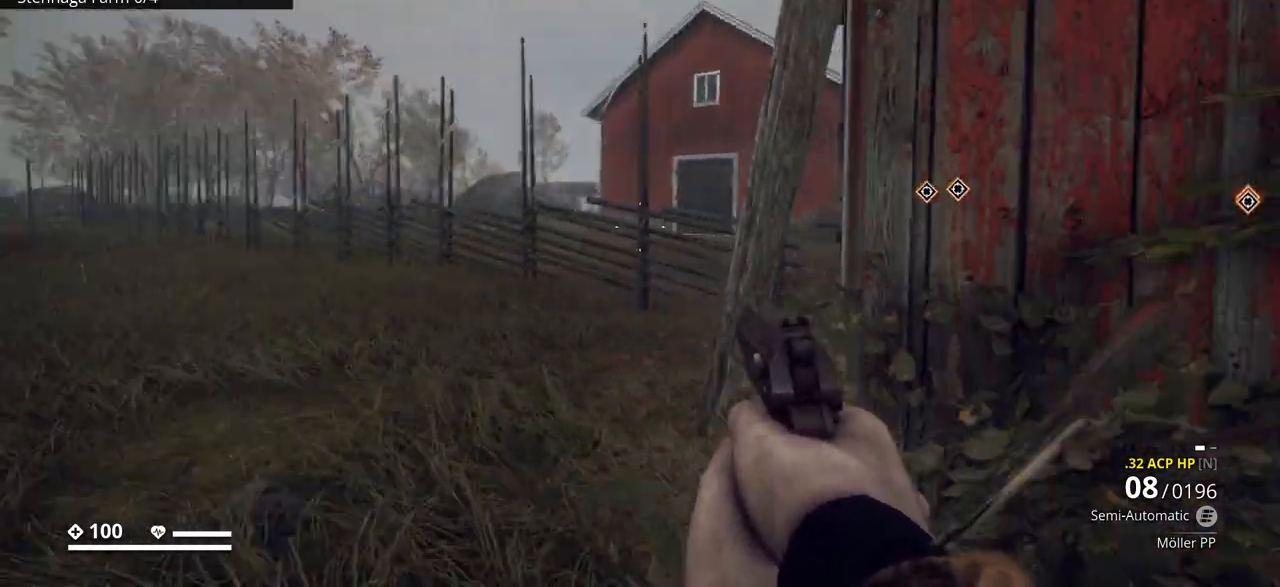
{"keys": ["ctrl_l", "w"], "events": [[217, "a", "up"]]}
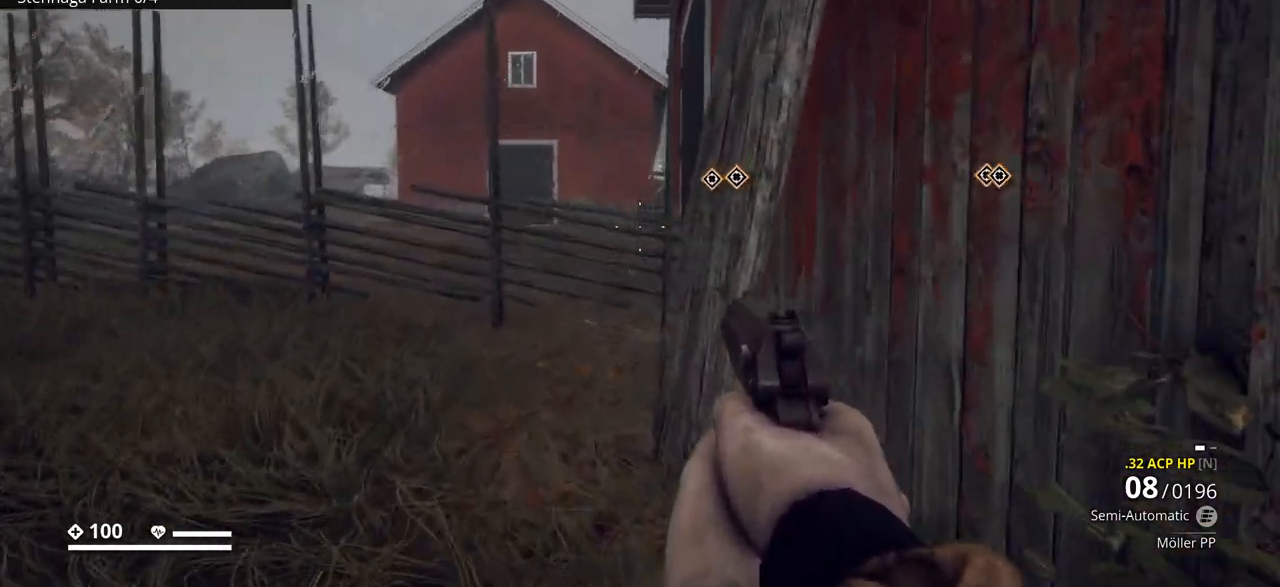
{"keys": ["ctrl_l", "w"], "events": [[100, "a", "down"], [467, "a", "up"]]}
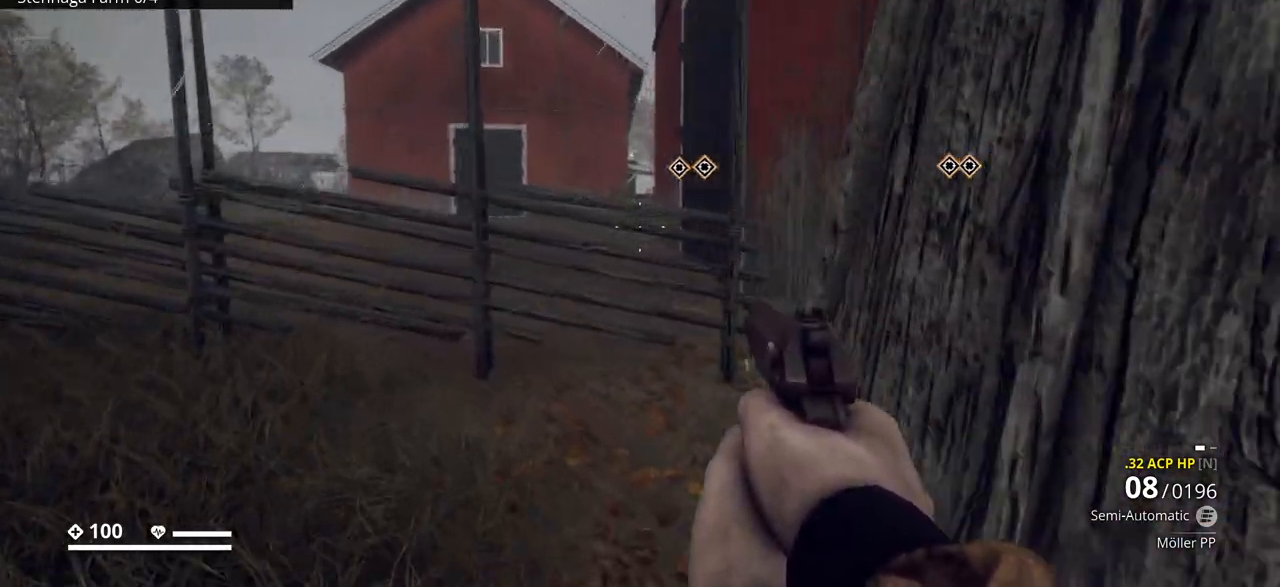
{"keys": ["w"], "events": [[500, "ctrl_l", "up"]]}
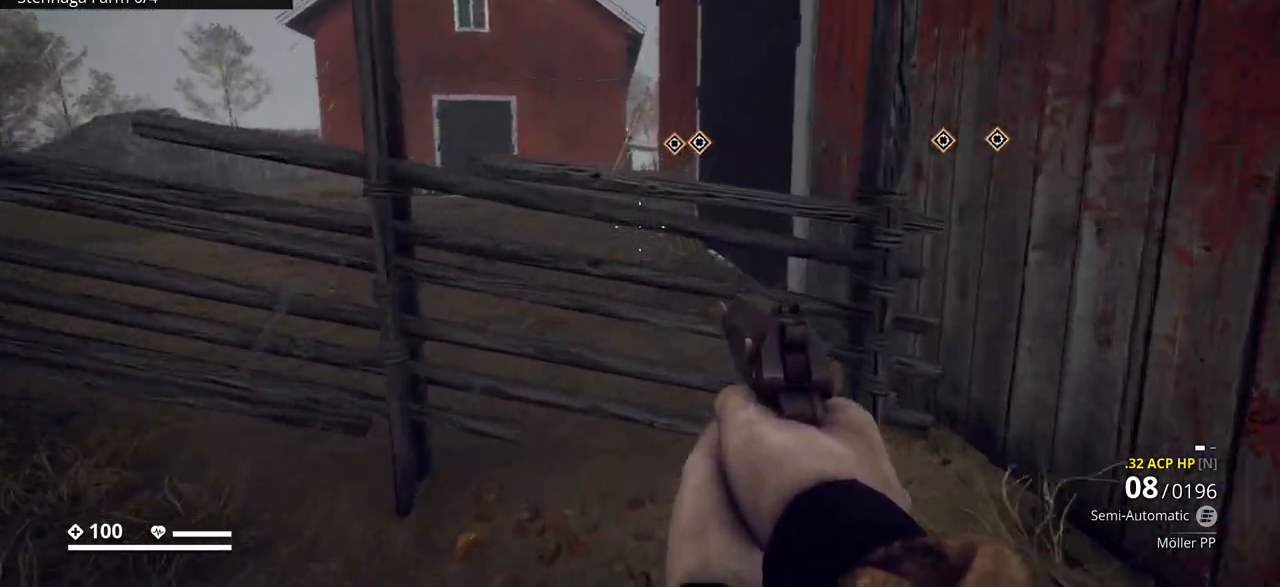
{"keys": ["w"], "events": [[167, "space", "down"], [383, "space", "up"]]}
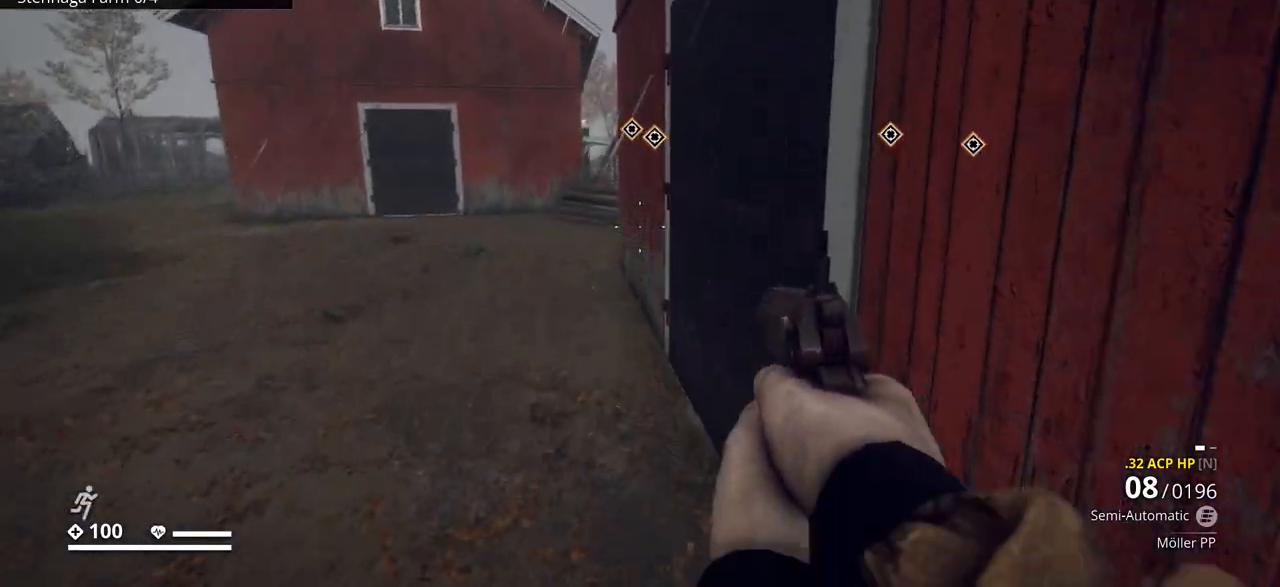
{"keys": ["ctrl_l", "d", "w"], "events": [[383, "d", "down"], [500, "ctrl_l", "down"]]}
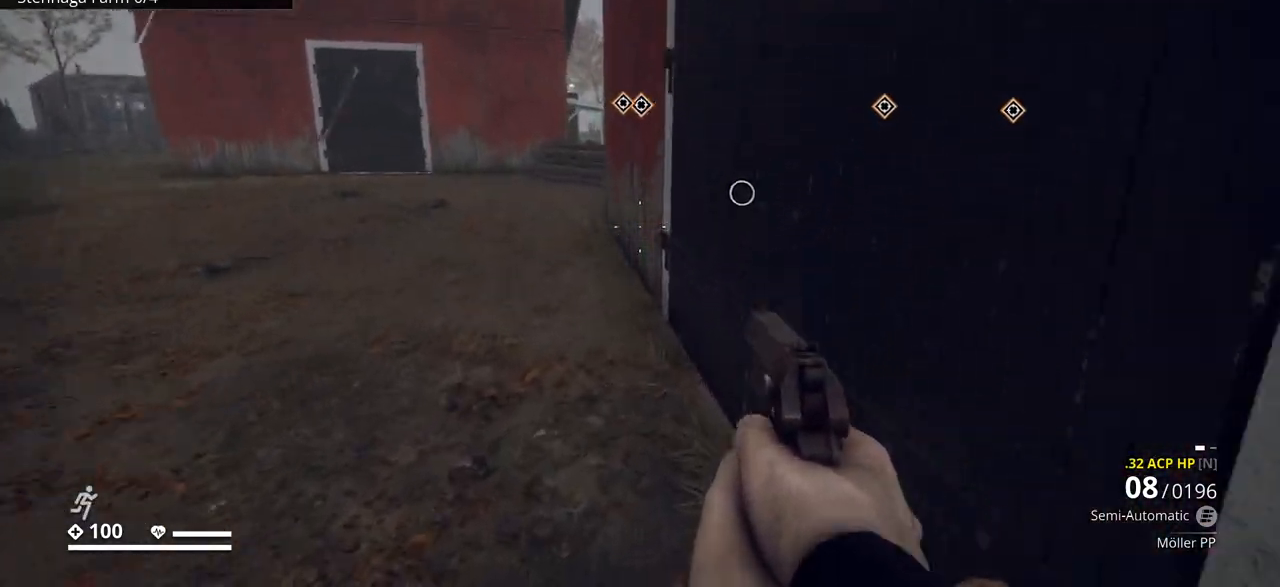
{"keys": ["ctrl_l", "e"], "events": [[33, "d", "up"], [250, "w", "up"], [467, "e", "down"]]}
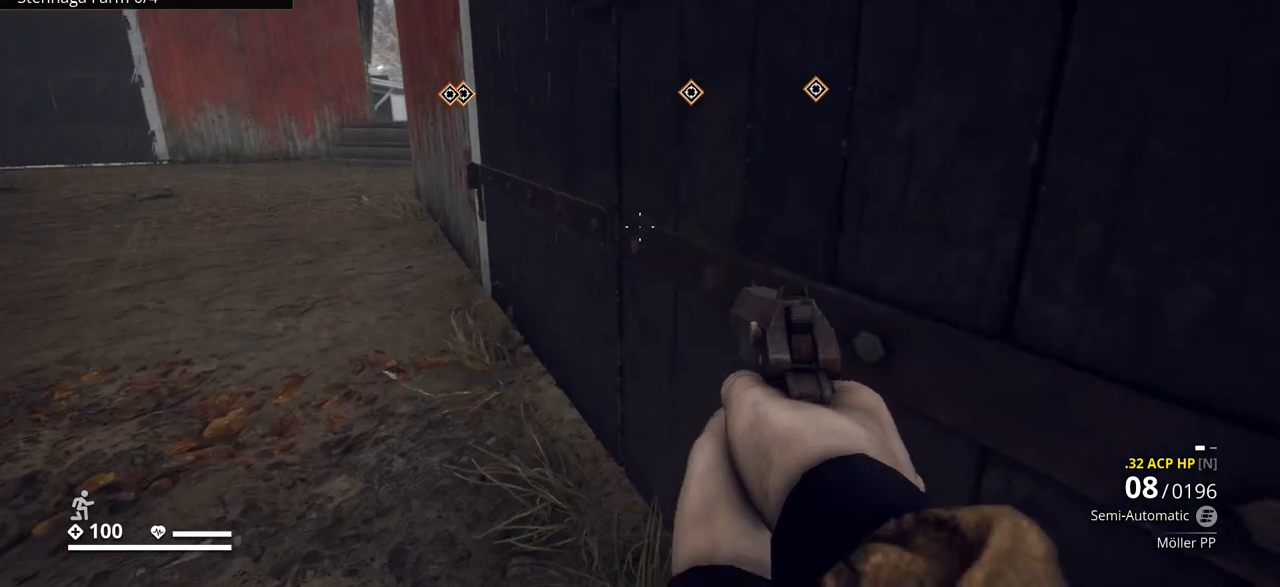
{"keys": ["a", "ctrl_l", "e", "w"], "events": [[367, "w", "down"], [500, "a", "down"]]}
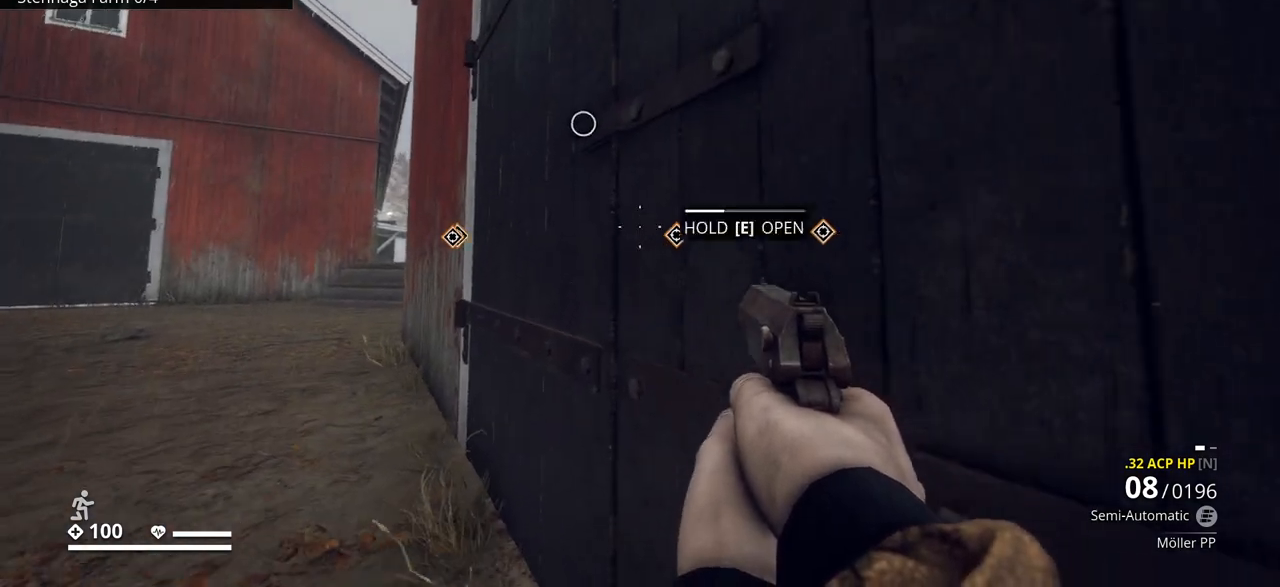
{"keys": ["ctrl_l", "e"], "events": [[50, "a", "up"], [67, "w", "up"]]}
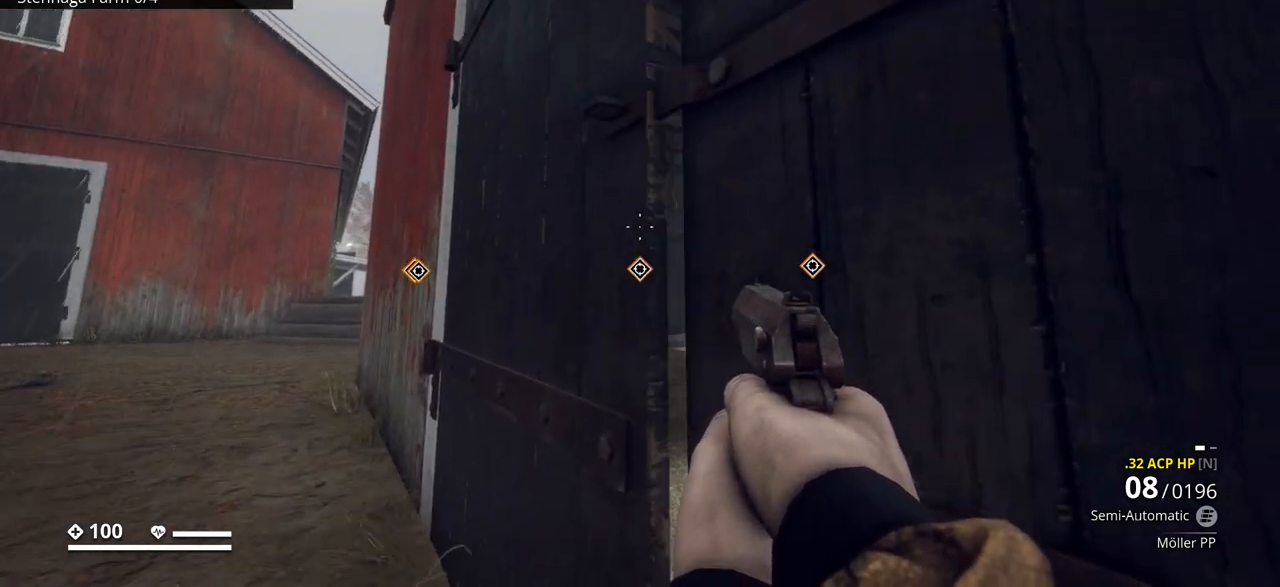
{"keys": ["ctrl_l", "w"], "events": [[200, "e", "up"], [417, "w", "down"]]}
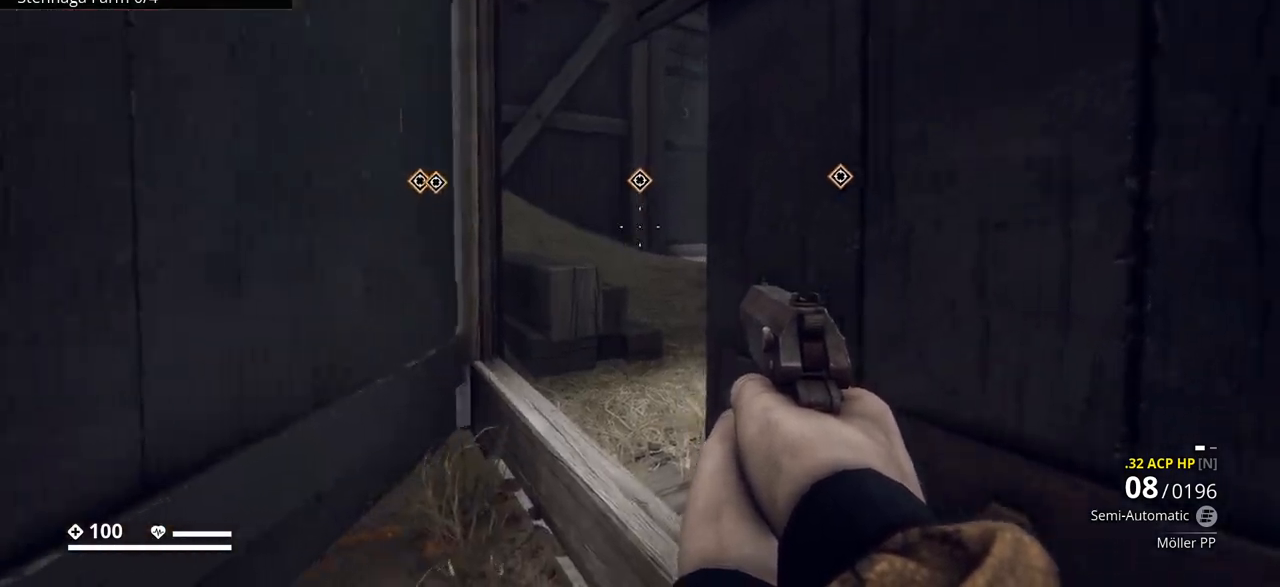
{"keys": ["ctrl_l", "w"], "events": [[67, "a", "down"], [233, "a", "up"]]}
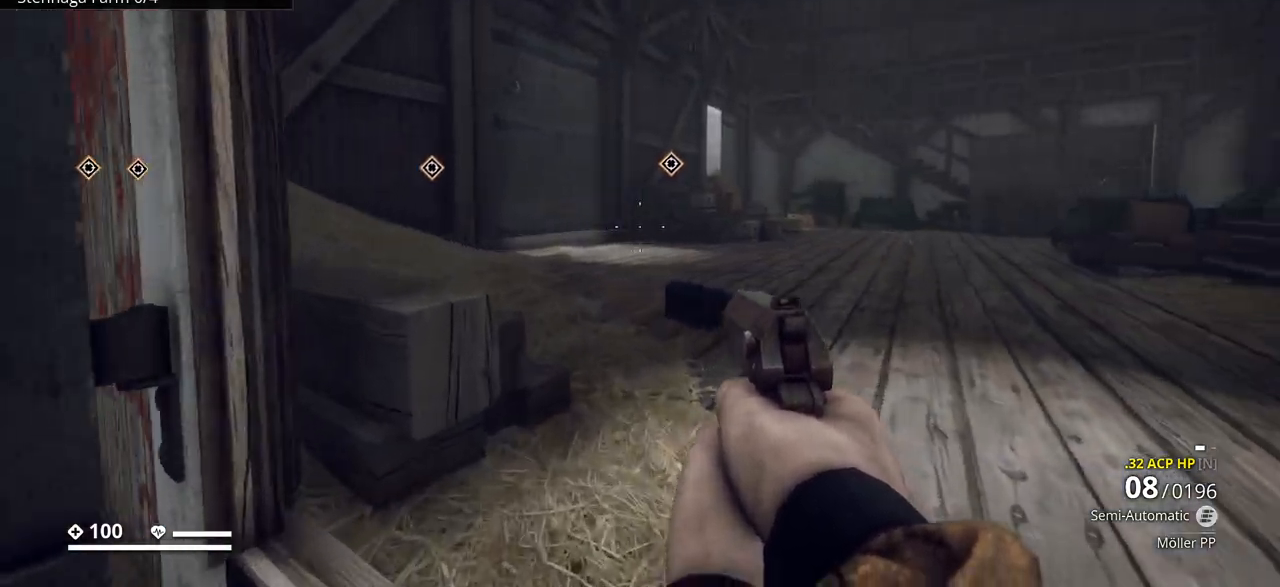
{"keys": ["ctrl_l", "w"], "events": []}
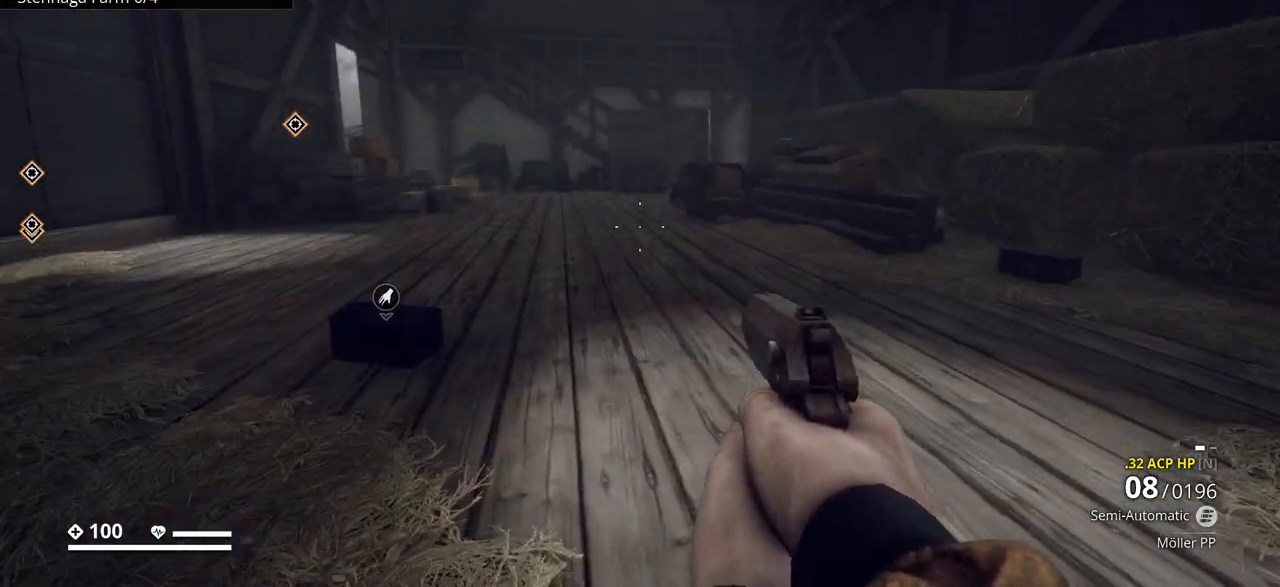
{"keys": ["a", "ctrl_l", "w"], "events": [[383, "a", "down"]]}
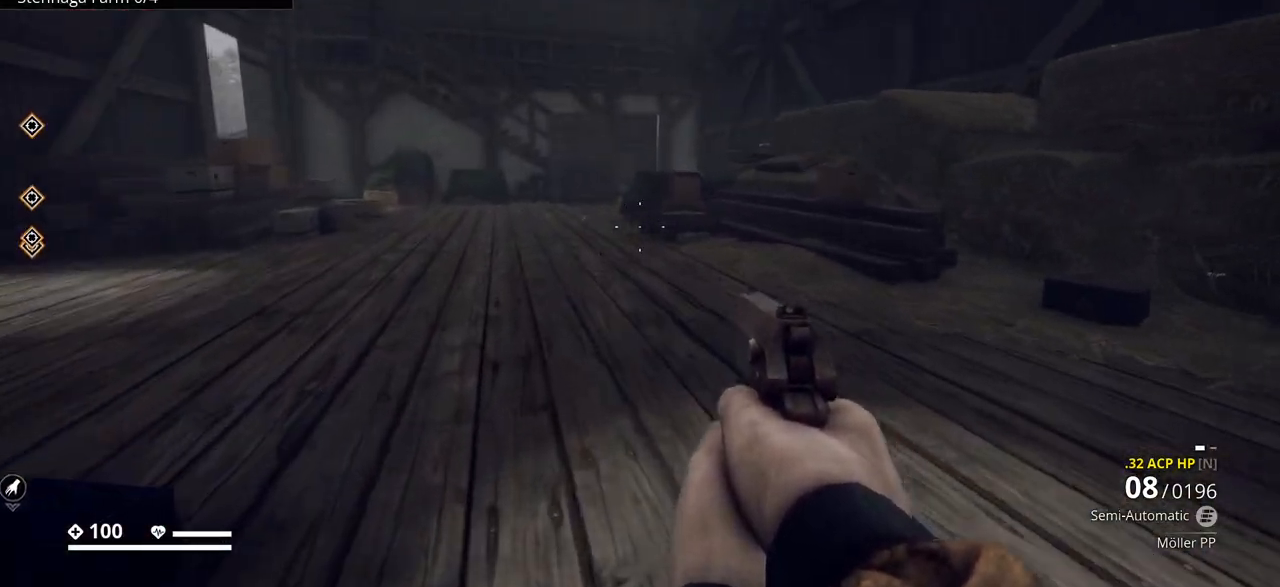
{"keys": ["ctrl_l"], "events": [[217, "w", "up"], [383, "a", "up"]]}
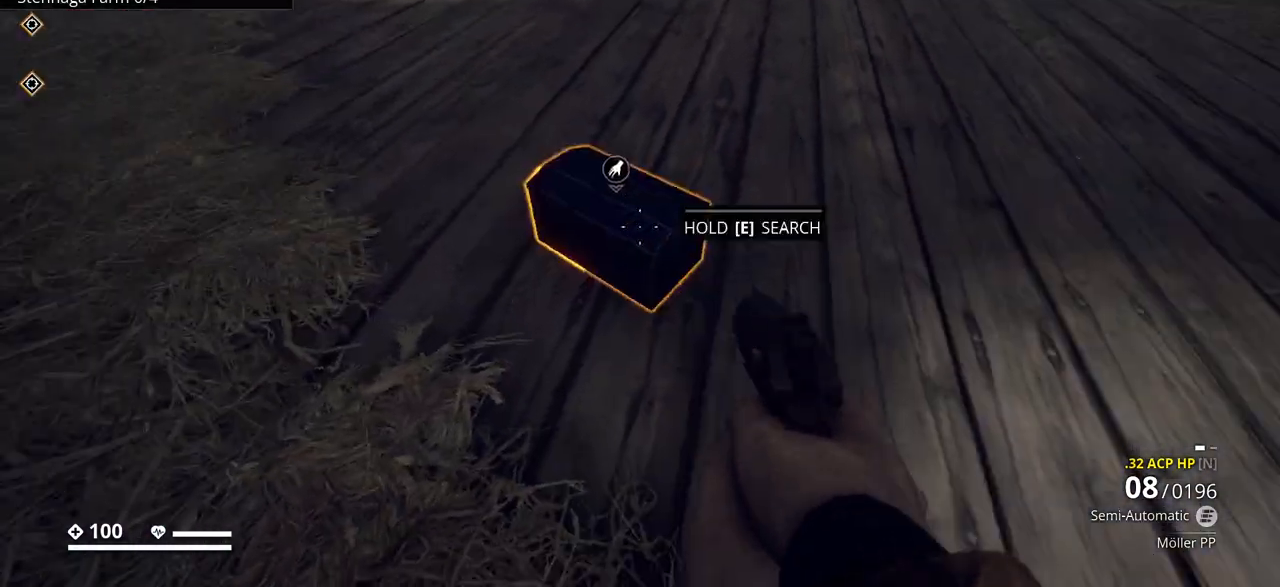
{"keys": ["ctrl_l", "e"], "events": [[133, "e", "down"]]}